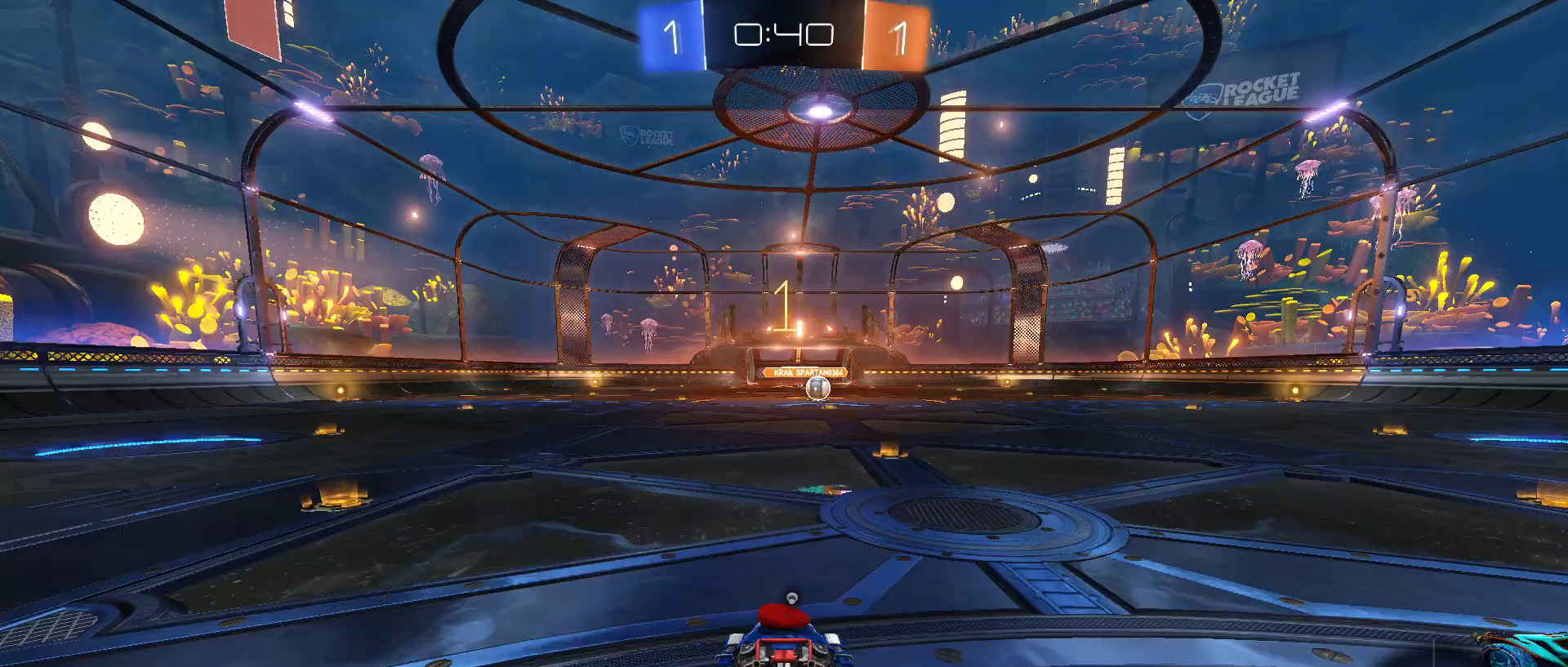
Gameplay with keyboard and mouse; each line is a JSON object with the keys and mouse buttons held at the frame after it. "events" lists presses ("down") and releases ("up") of "1", "2", "3", "4", "5", "a", "alt", "c", "caps_lock", "ctrl", "d", "e", "f", "g", "q", "r", "s", "shift", "space", "t", "tab", "v", "w", "x", "z", "mouse_left", "mouse_wheel" and "mouse_right" between this image and that frame as [ms after this image, input, new state], when the widget could be followed in between. "mouse_left", "mouse_wheel", "mouse_right" = the "left", "wheel", "right" buttons of the "mouse" list. No other keys are recorded. "wheel" means that the mouse wheel is clicked or scrolled. "mouse_move" is the direction in which the mouse moves at that frame (one of eight, or "still"), when it could be read.
{"keys": ["w"], "mouse": ["left"], "mouse_move": "still", "events": [[50, "d", "up"], [100, "space", "up"], [333, "d", "down"], [417, "d", "up"]]}
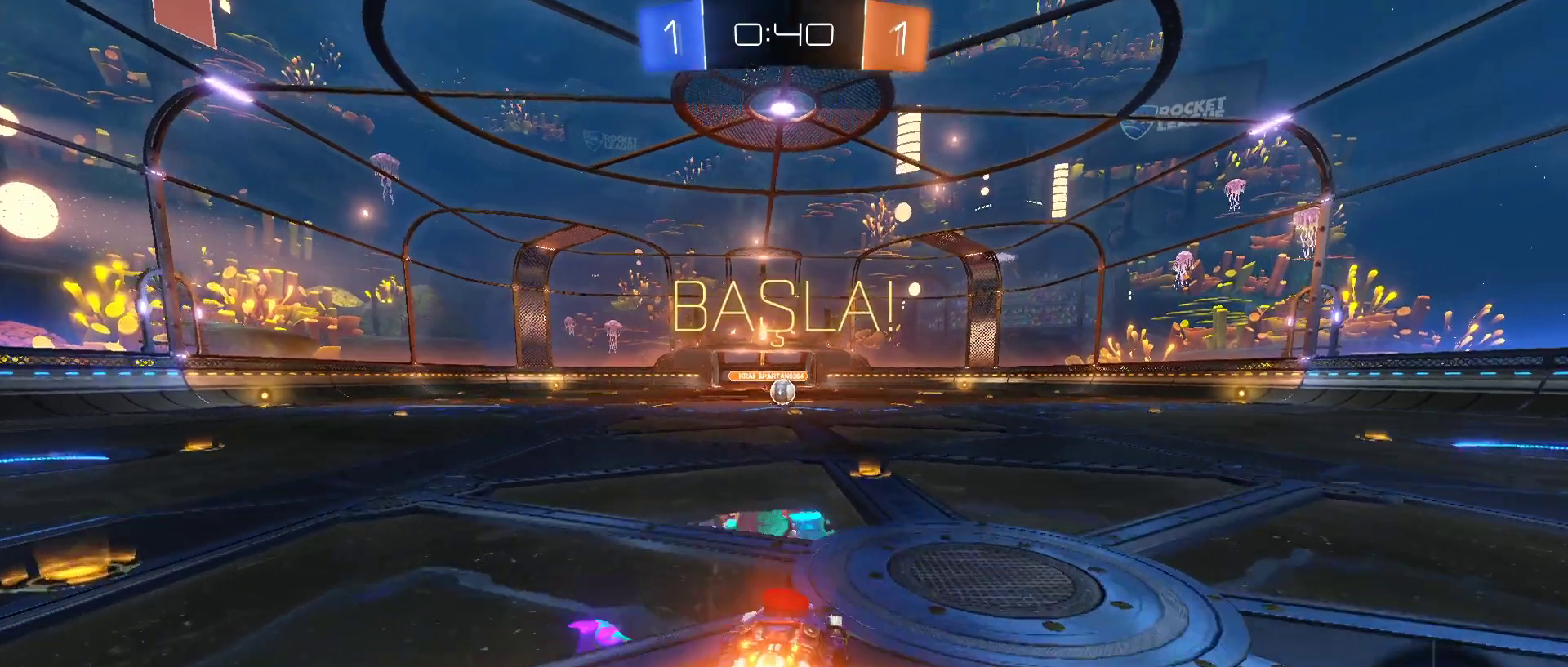
{"keys": ["q", "w"], "mouse": ["left", "right"], "mouse_move": "still", "events": [[483, "mouse_right", "down"], [483, "q", "down"]]}
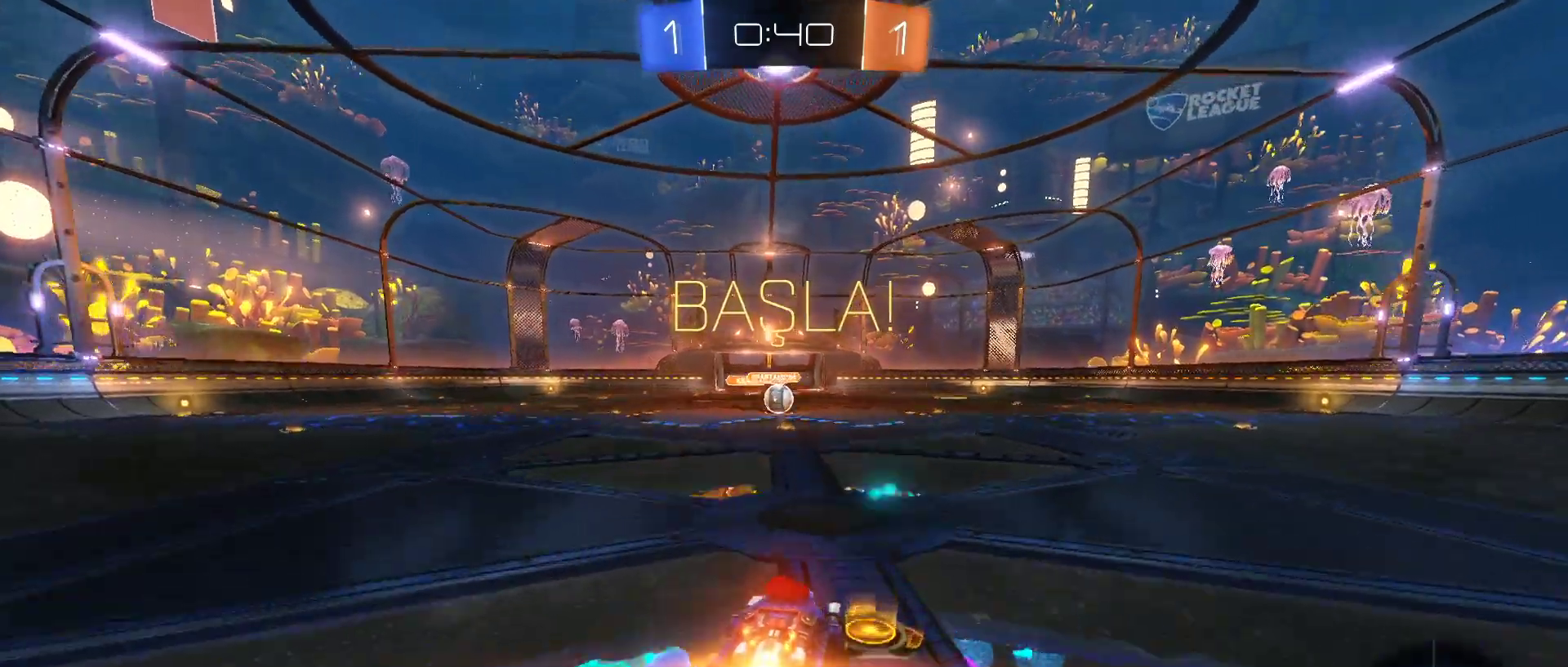
{"keys": ["w"], "mouse": [], "mouse_move": "still", "events": [[33, "mouse_right", "up"], [133, "mouse_right", "down"], [500, "mouse_left", "up"], [500, "mouse_right", "up"], [500, "q", "up"]]}
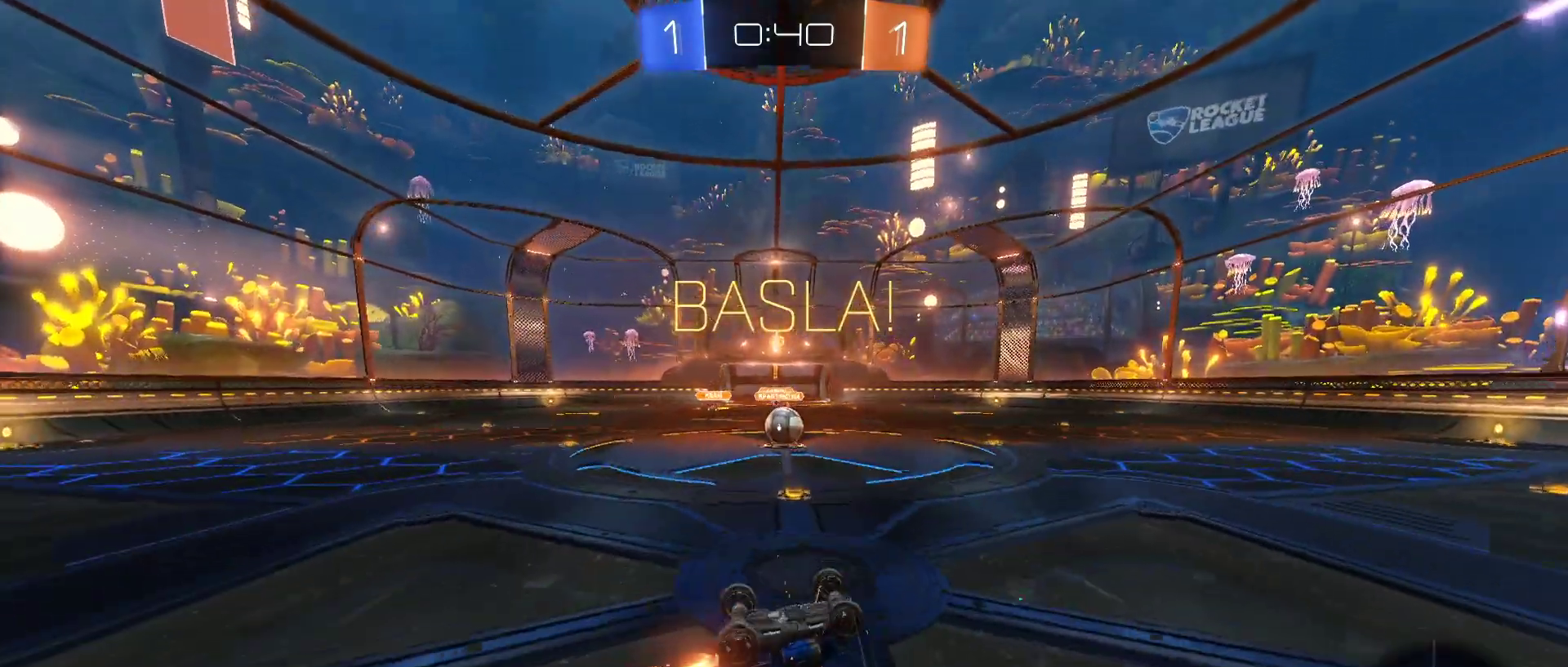
{"keys": [], "mouse": ["left"], "mouse_move": "still", "events": [[50, "w", "up"], [433, "mouse_left", "down"]]}
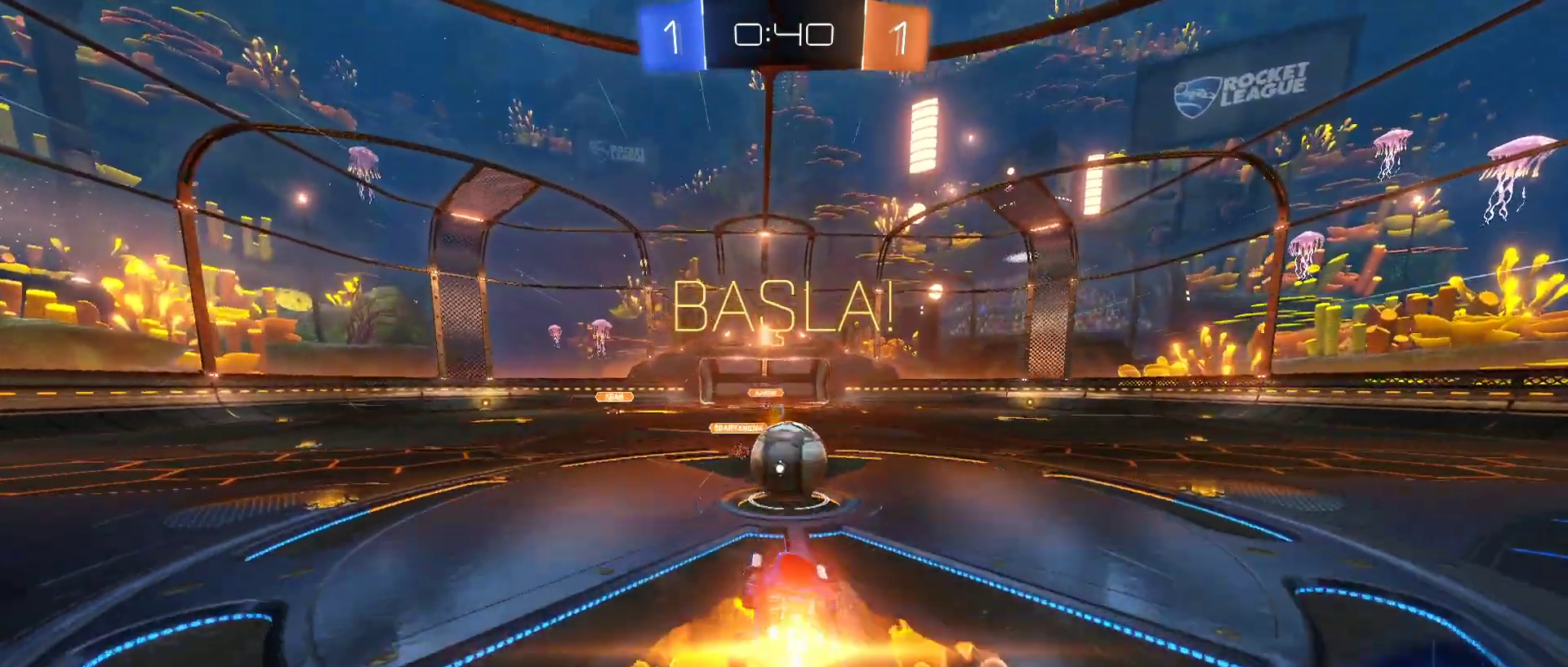
{"keys": ["d", "w"], "mouse": ["left"], "mouse_move": "still", "events": [[17, "d", "down"], [17, "w", "down"]]}
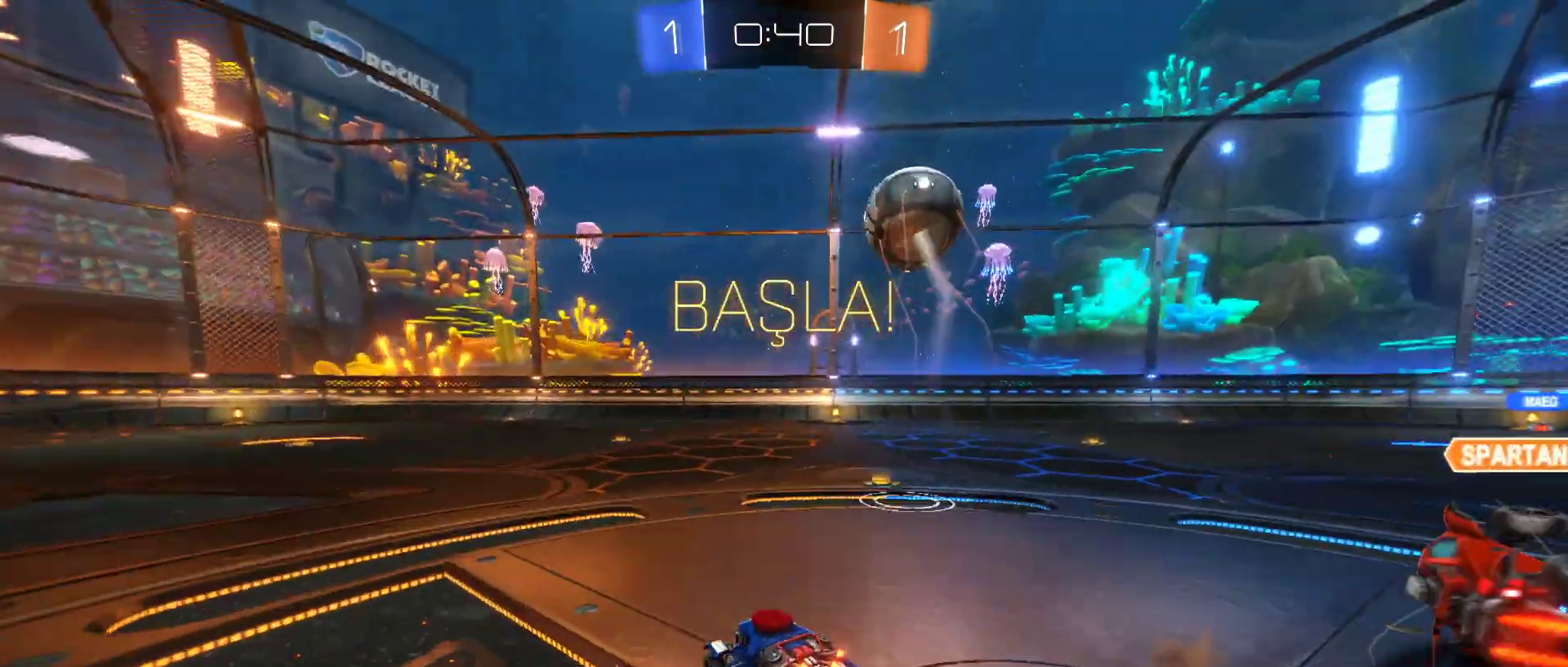
{"keys": ["d", "w"], "mouse": [], "mouse_move": "still", "events": [[167, "d", "up"], [317, "d", "down"], [367, "mouse_left", "up"]]}
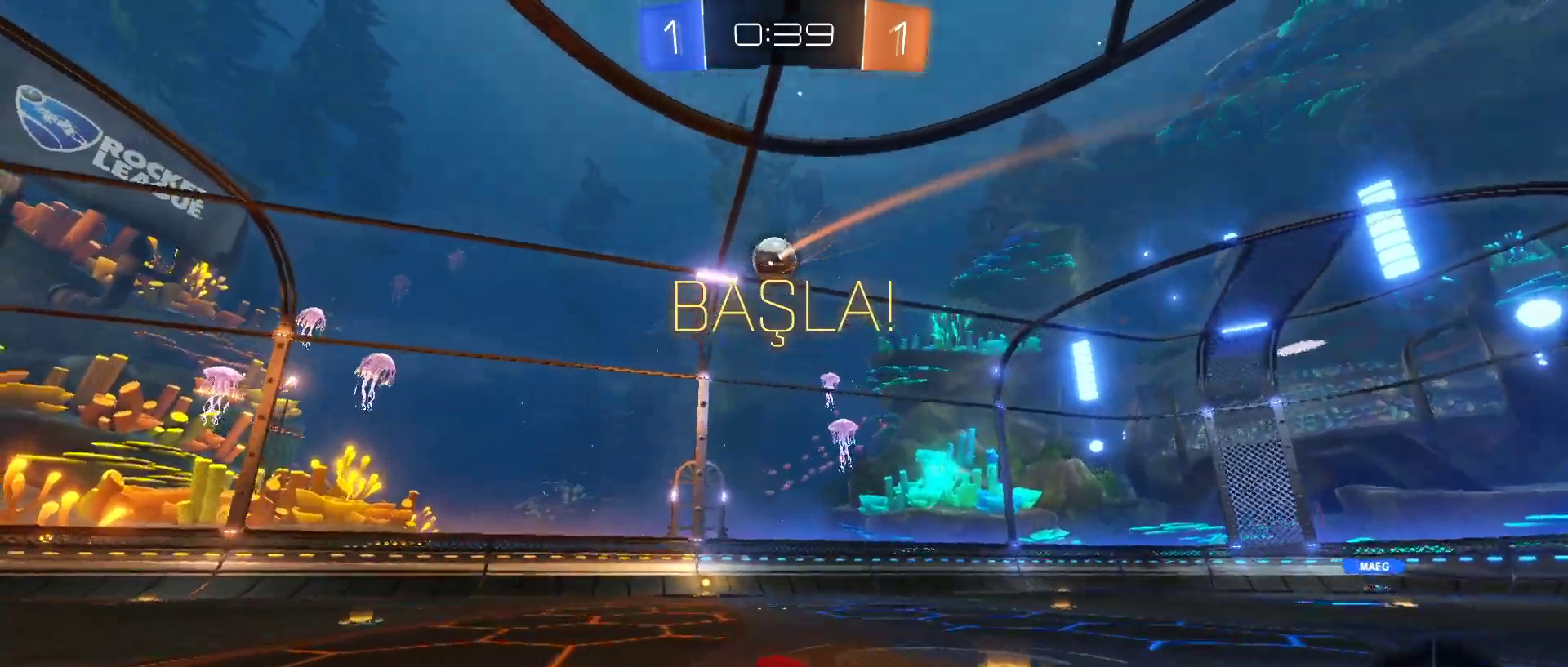
{"keys": ["a", "w"], "mouse": [], "mouse_move": "still", "events": [[333, "d", "up"], [383, "a", "down"]]}
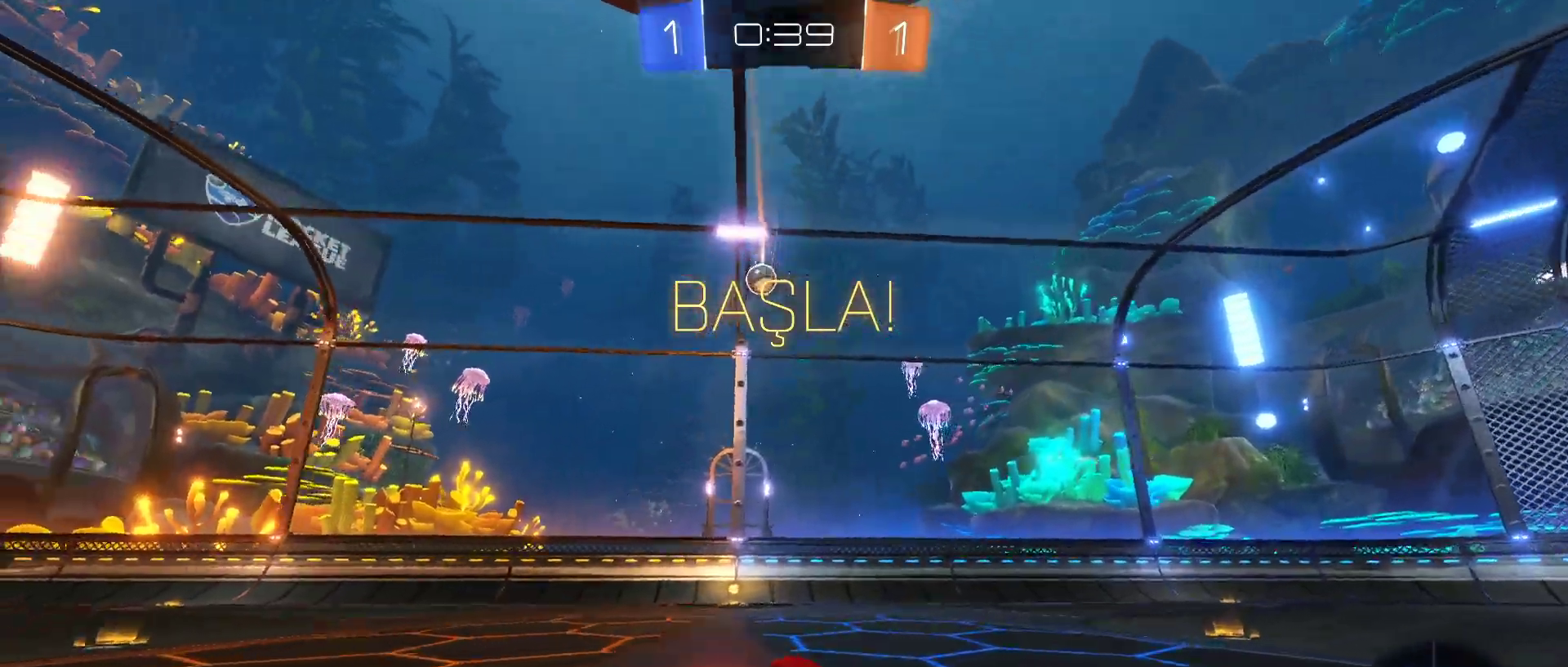
{"keys": ["w"], "mouse": ["left"], "mouse_move": "still", "events": [[300, "mouse_left", "down"], [400, "a", "up"]]}
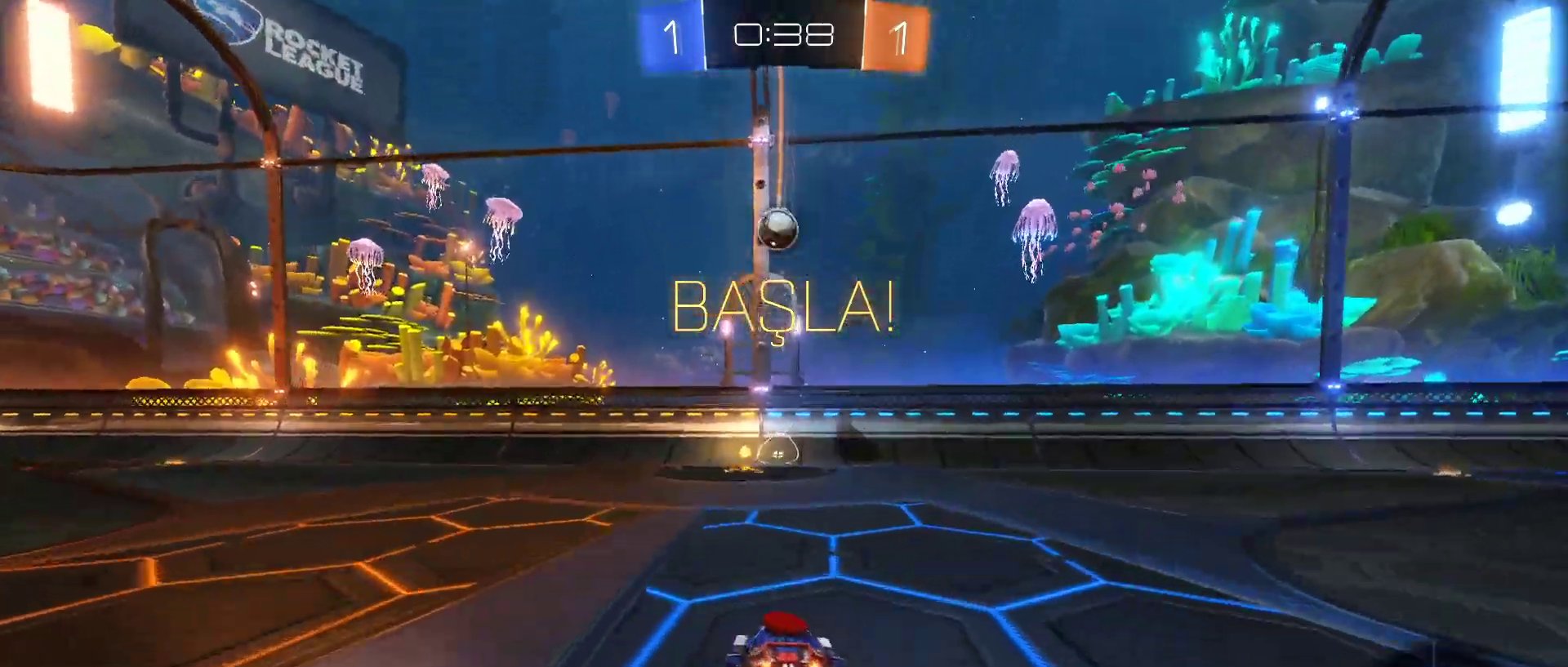
{"keys": ["w"], "mouse": [], "mouse_move": "still", "events": [[500, "mouse_left", "up"]]}
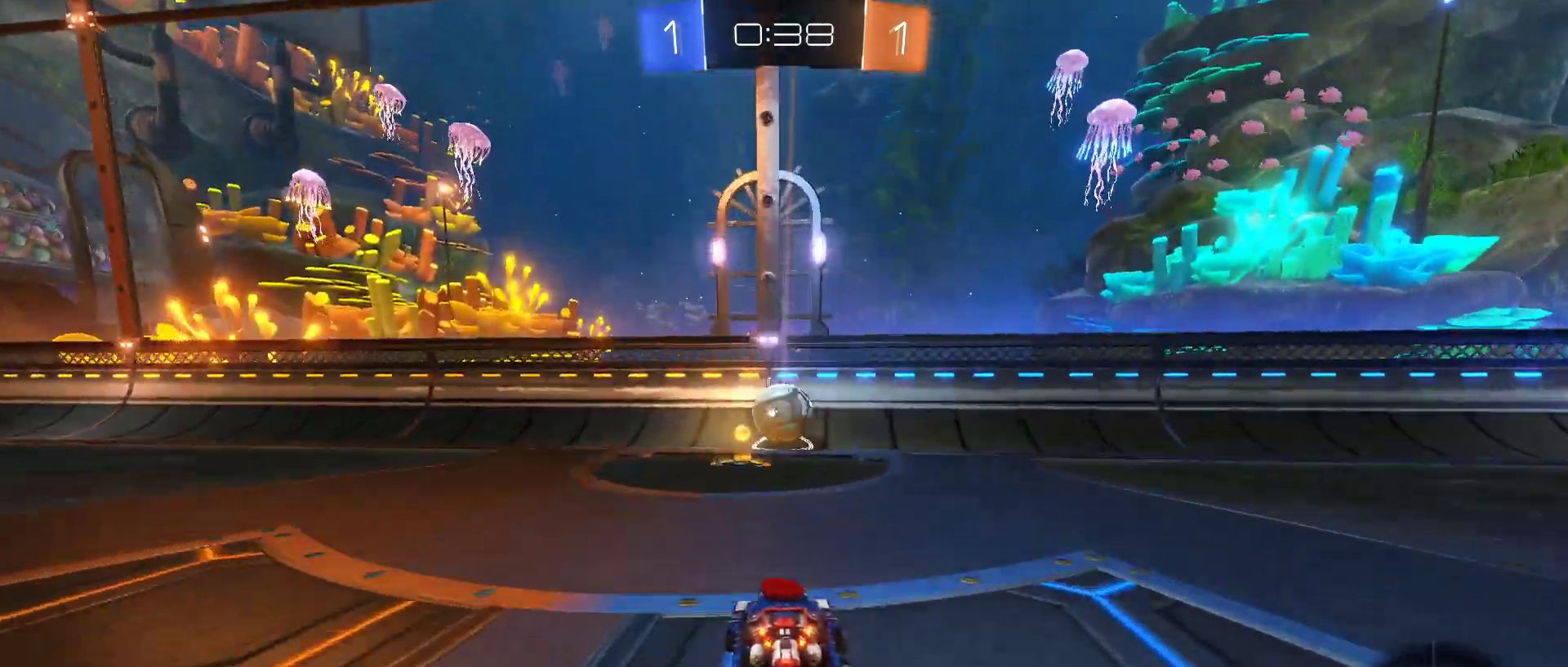
{"keys": ["d", "w"], "mouse": [], "mouse_move": "still", "events": [[467, "d", "down"]]}
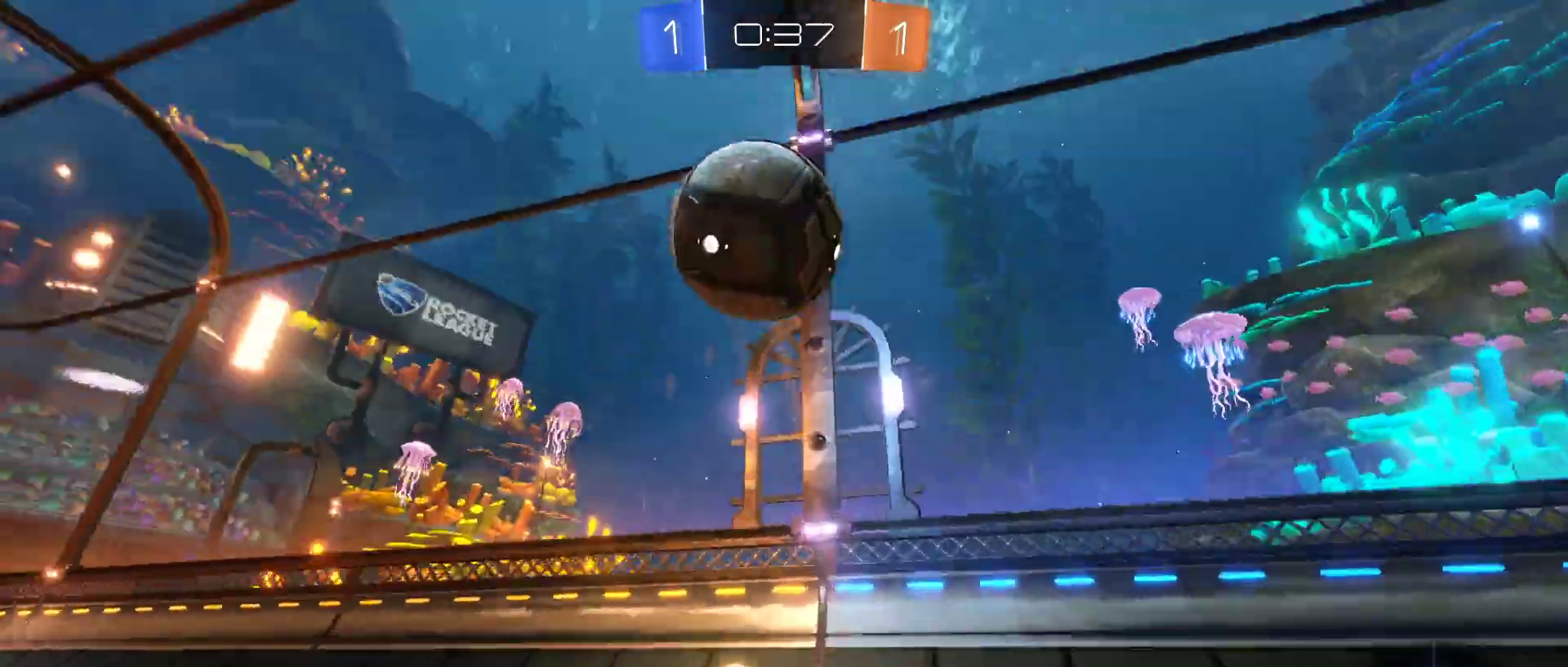
{"keys": ["d", "w"], "mouse": [], "mouse_move": "still", "events": [[17, "shift", "down"], [67, "mouse_left", "down"], [200, "shift", "up"], [300, "mouse_left", "up"]]}
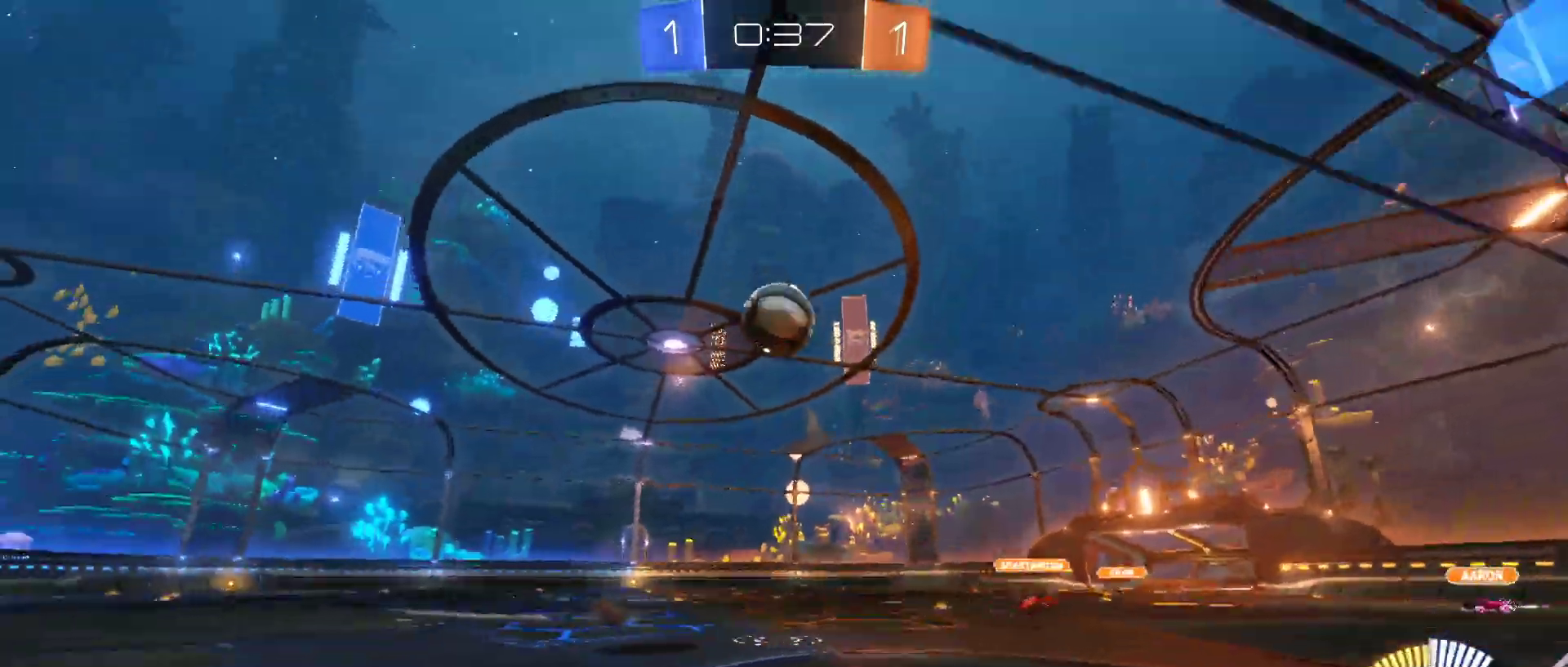
{"keys": ["d", "w"], "mouse": ["left"], "mouse_move": "left", "events": [[167, "shift", "down"], [217, "mouse_left", "down"], [267, "shift", "up"]]}
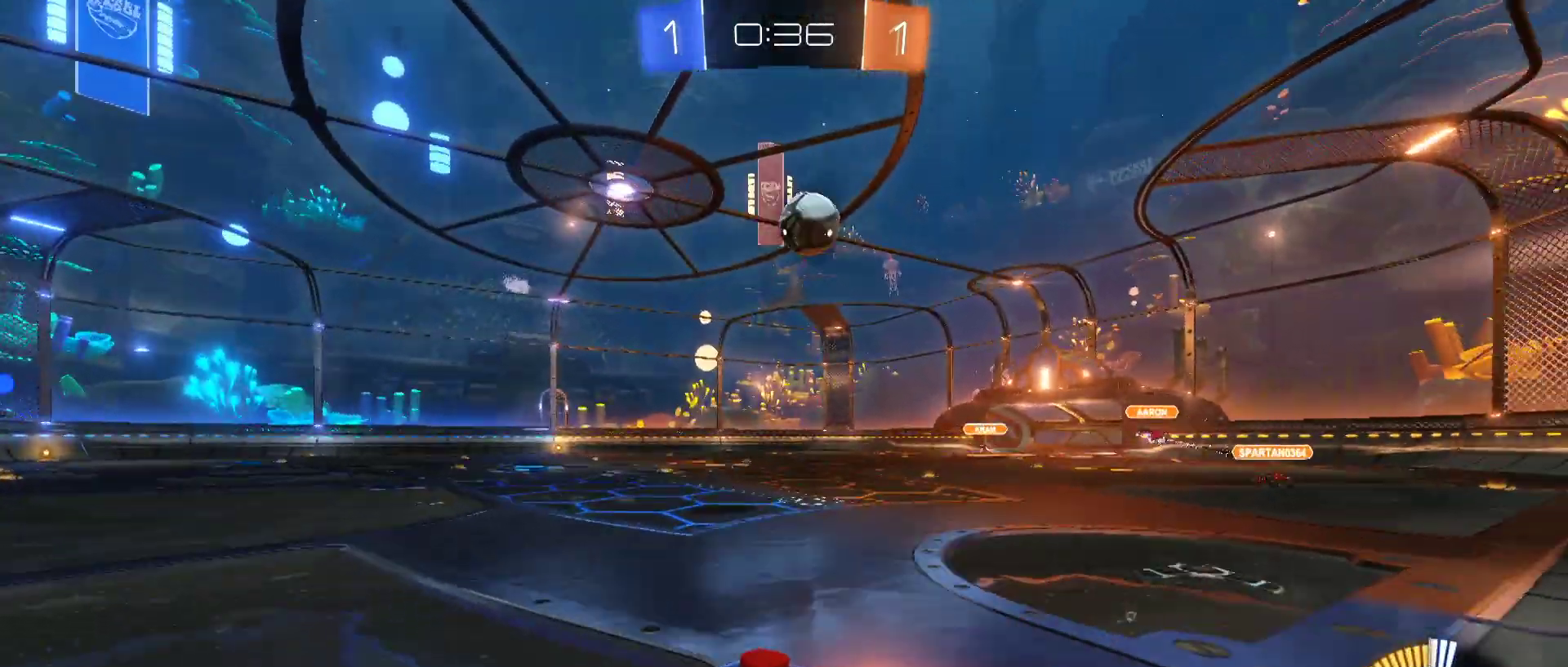
{"keys": ["a", "w"], "mouse": [], "mouse_move": "still", "events": [[183, "d", "up"], [333, "a", "down"], [417, "mouse_left", "up"]]}
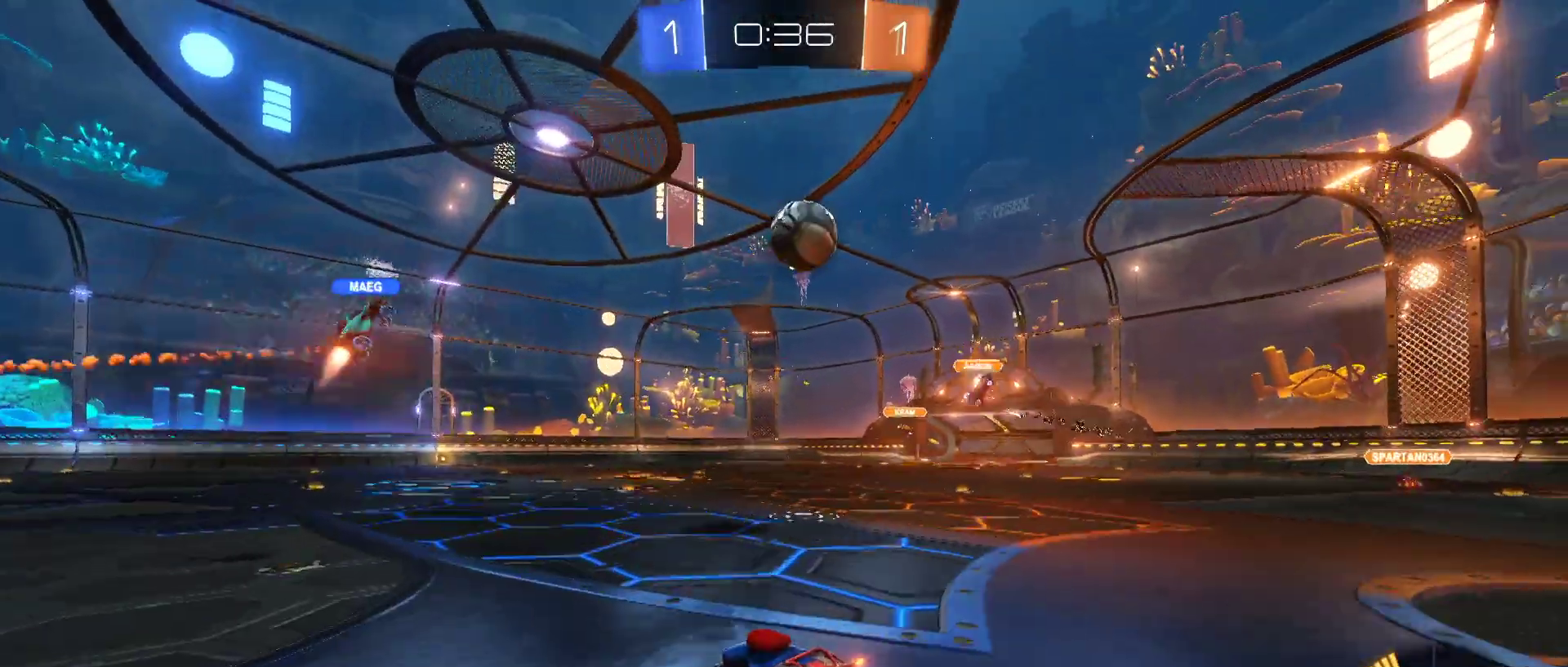
{"keys": ["d", "w"], "mouse": [], "mouse_move": "still", "events": [[167, "a", "up"], [400, "d", "down"]]}
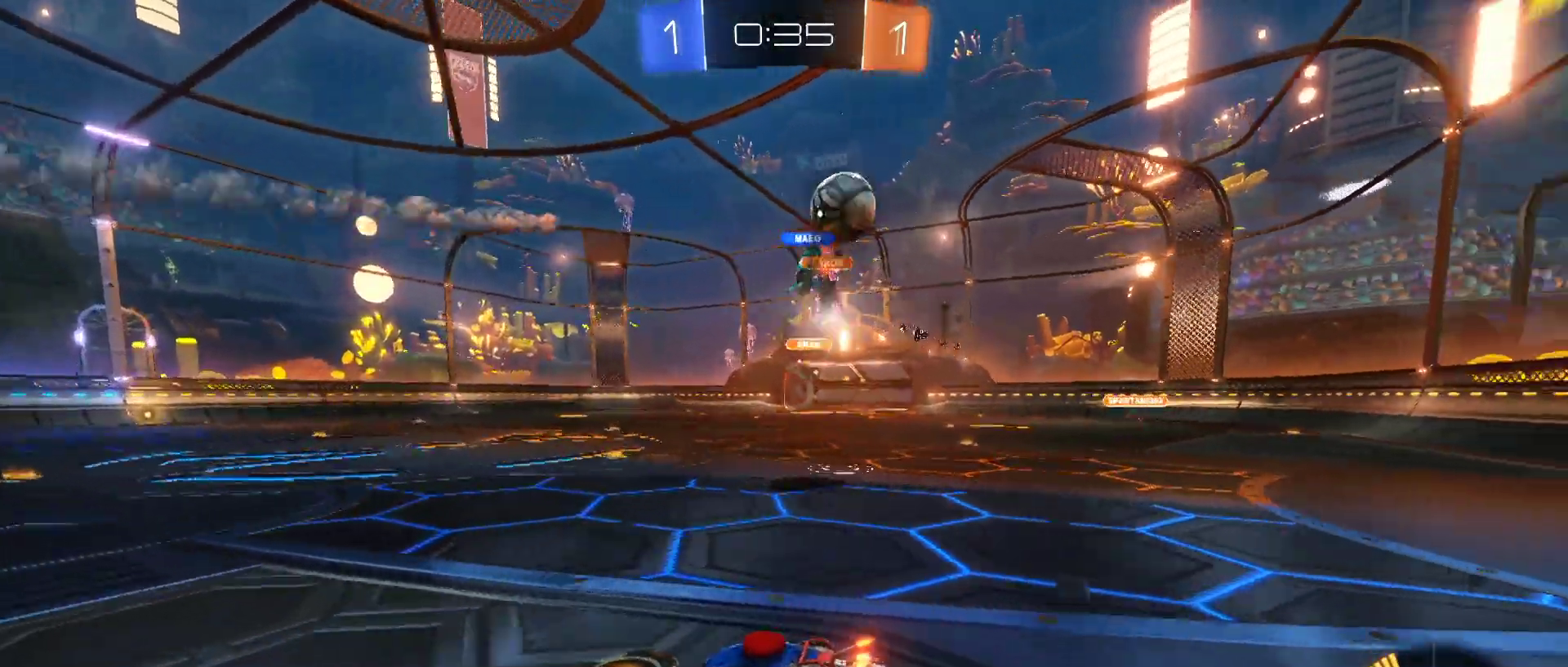
{"keys": ["a"], "mouse": [], "mouse_move": "still", "events": [[417, "w", "up"], [450, "d", "up"], [500, "a", "down"]]}
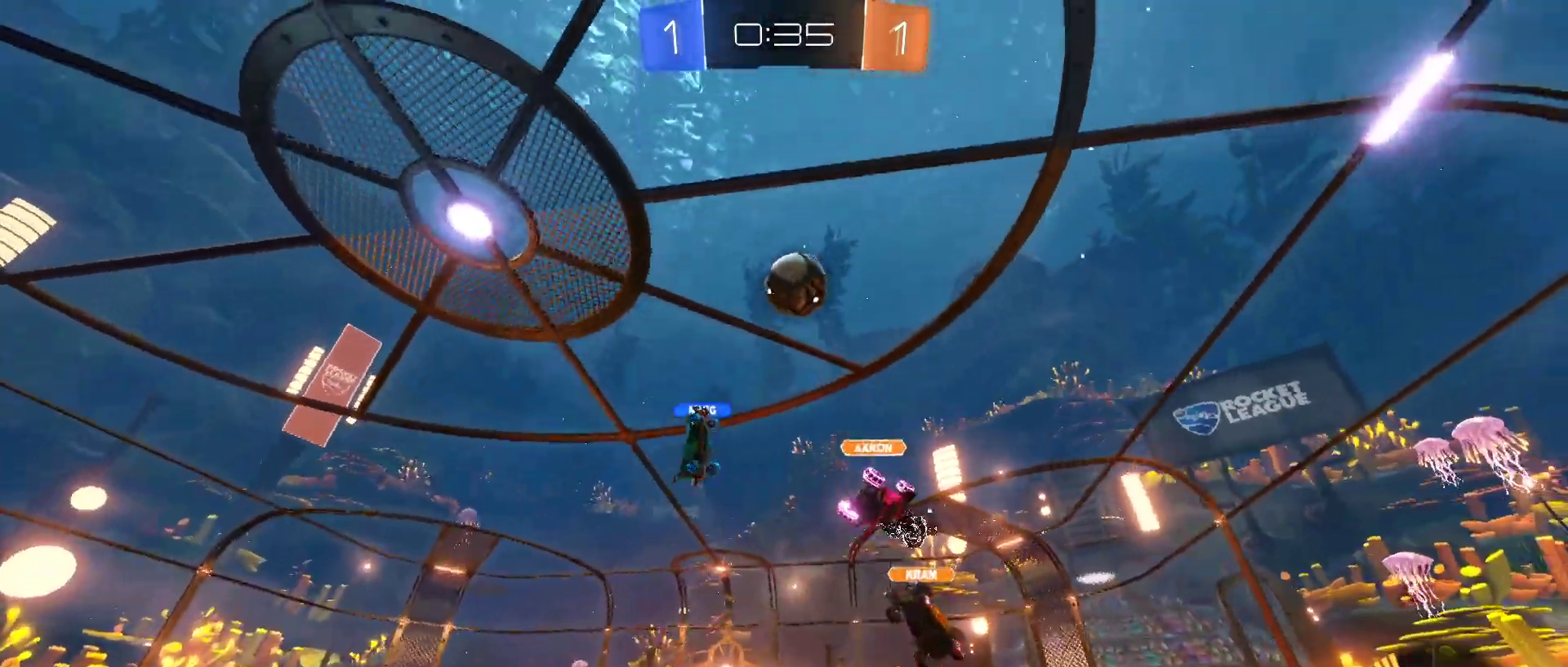
{"keys": ["a", "shift", "w"], "mouse": [], "mouse_move": "still", "events": [[100, "w", "down"], [467, "shift", "down"]]}
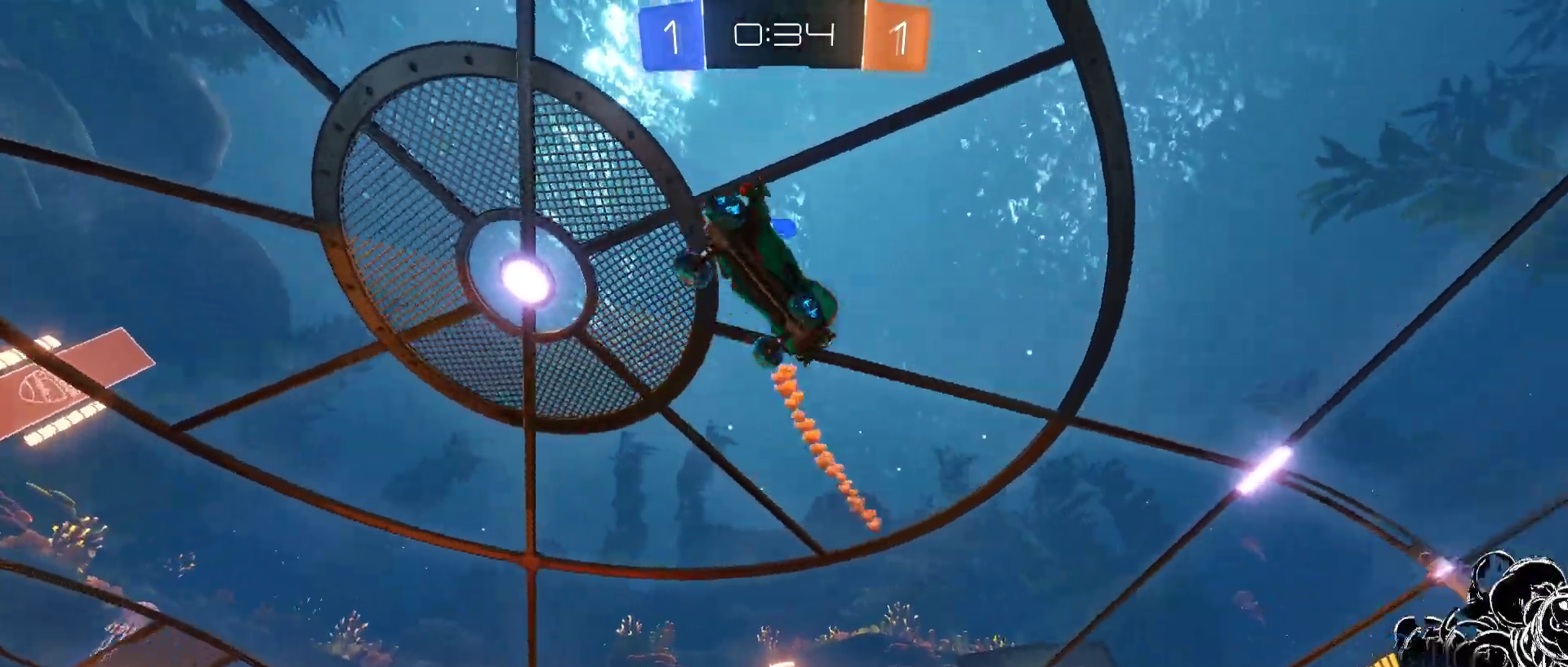
{"keys": ["a", "w"], "mouse": [], "mouse_move": "still", "events": [[67, "shift", "up"]]}
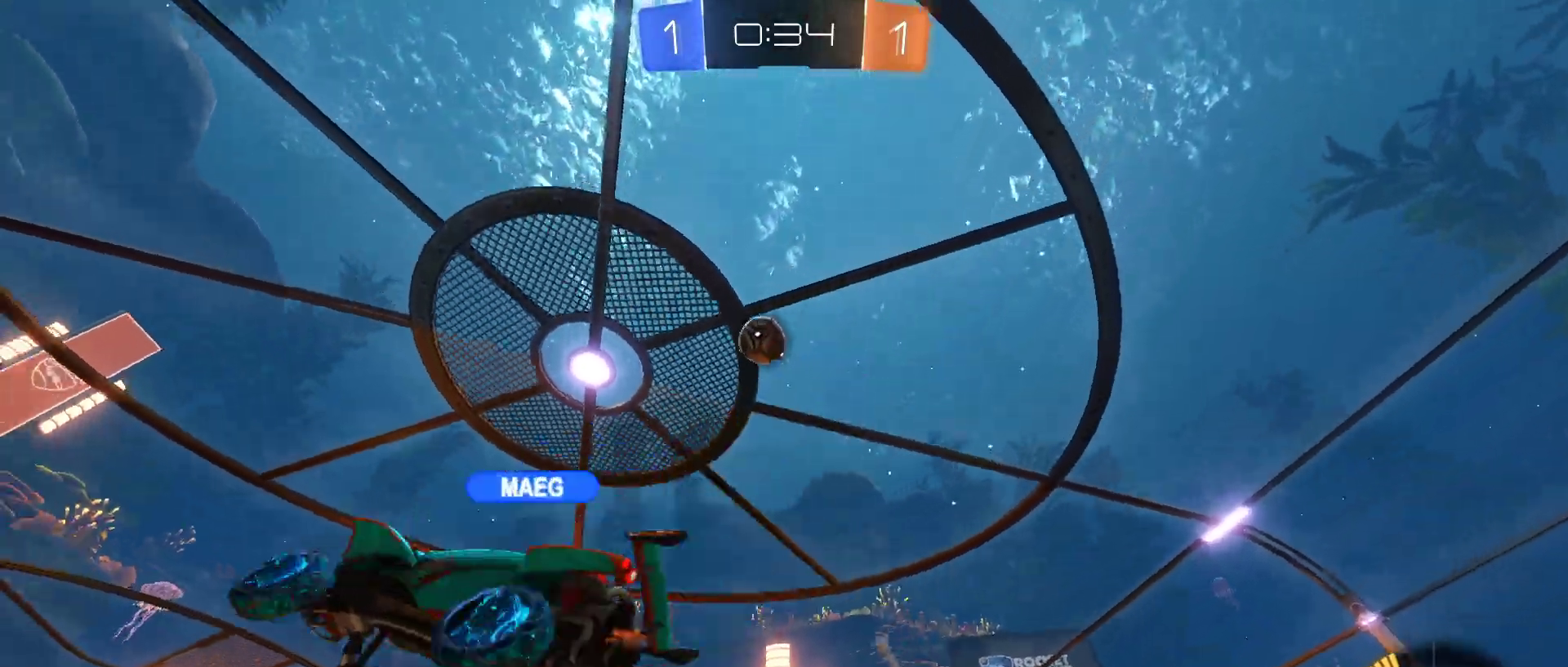
{"keys": ["w"], "mouse": [], "mouse_move": "still", "events": [[33, "a", "up"], [133, "d", "down"], [500, "d", "up"]]}
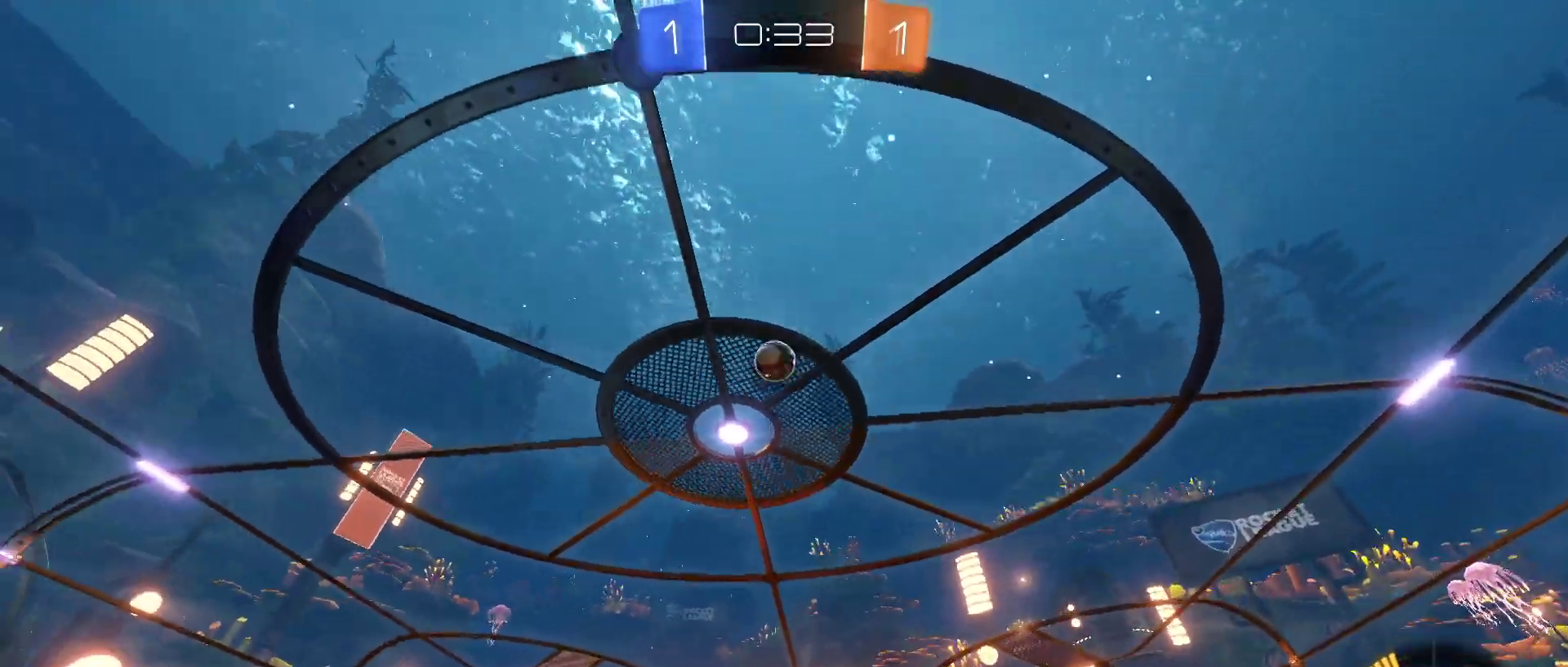
{"keys": ["a", "w"], "mouse": [], "mouse_move": "still", "events": [[183, "a", "down"]]}
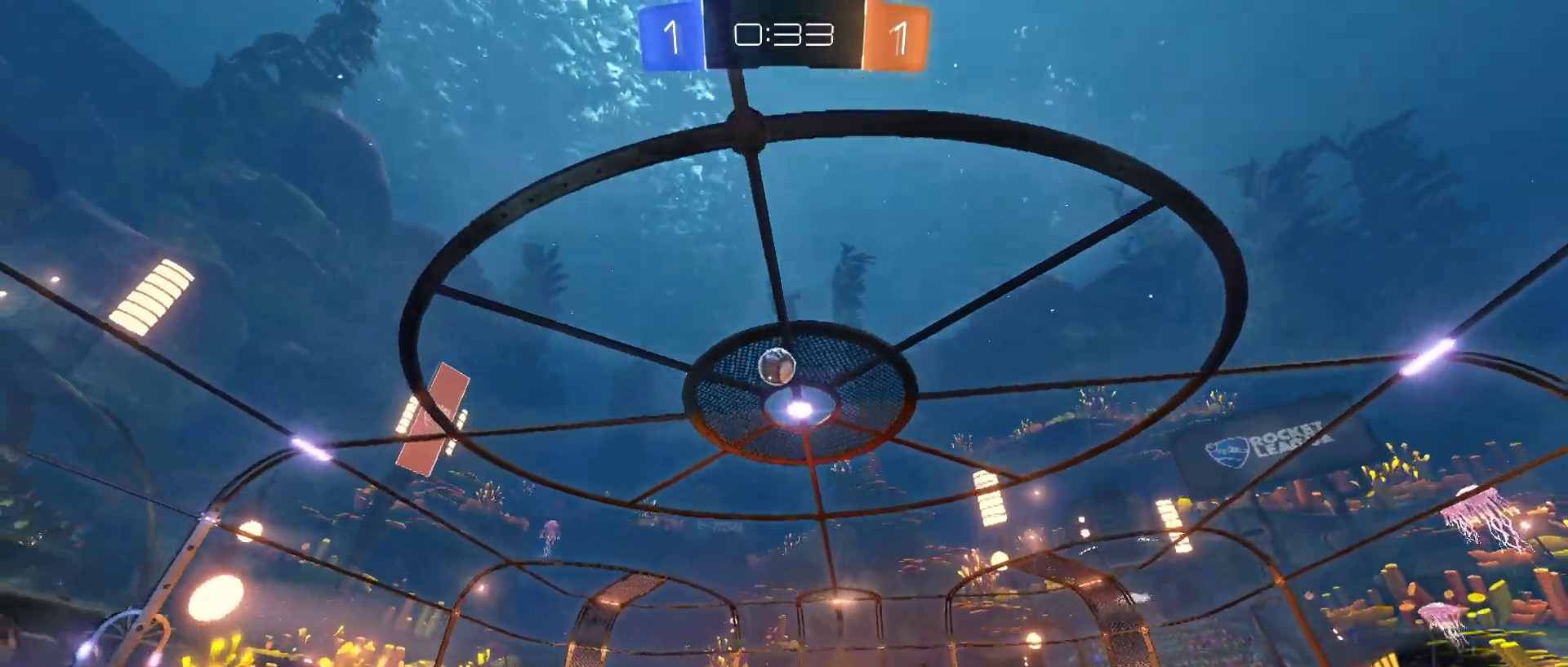
{"keys": ["d", "w"], "mouse": [], "mouse_move": "still", "events": [[17, "a", "up"], [250, "d", "down"]]}
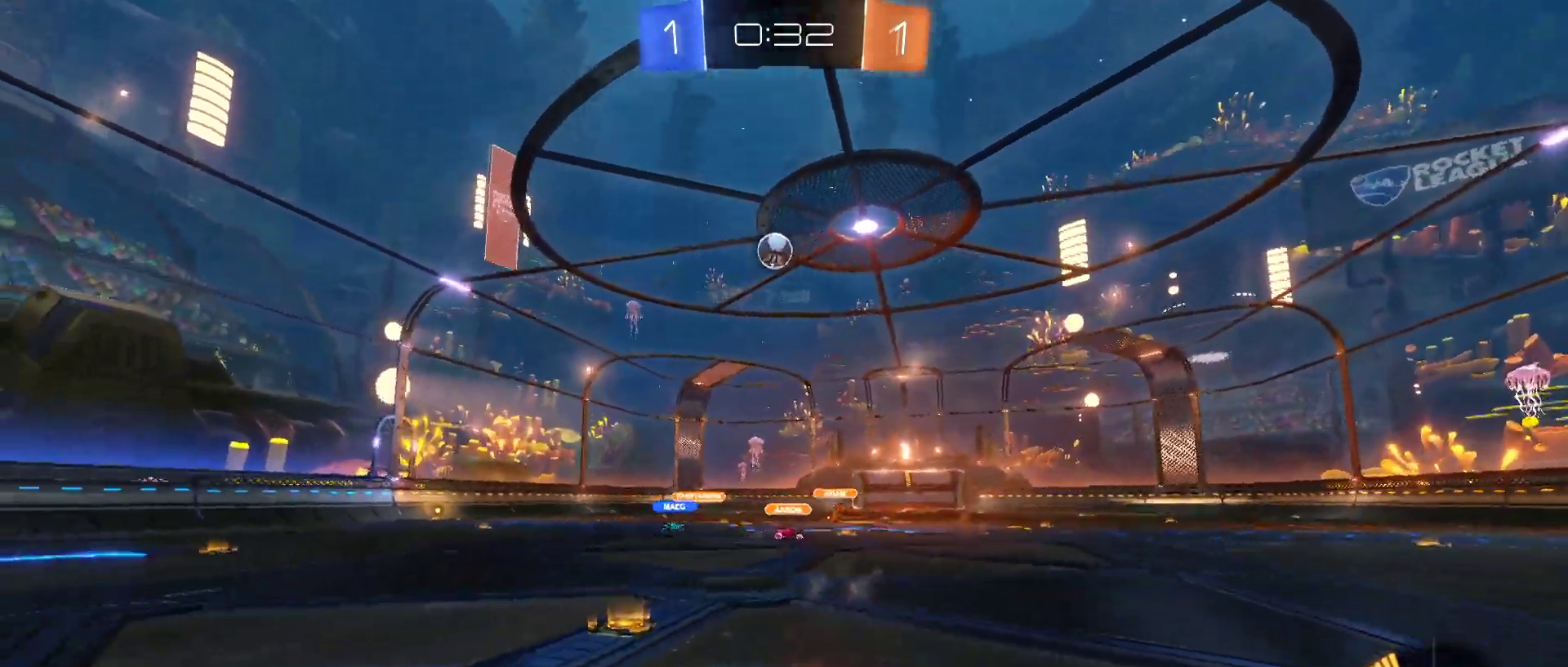
{"keys": ["a"], "mouse": [], "mouse_move": "still", "events": [[83, "shift", "down"], [167, "shift", "up"], [450, "d", "up"], [500, "a", "down"], [500, "w", "up"]]}
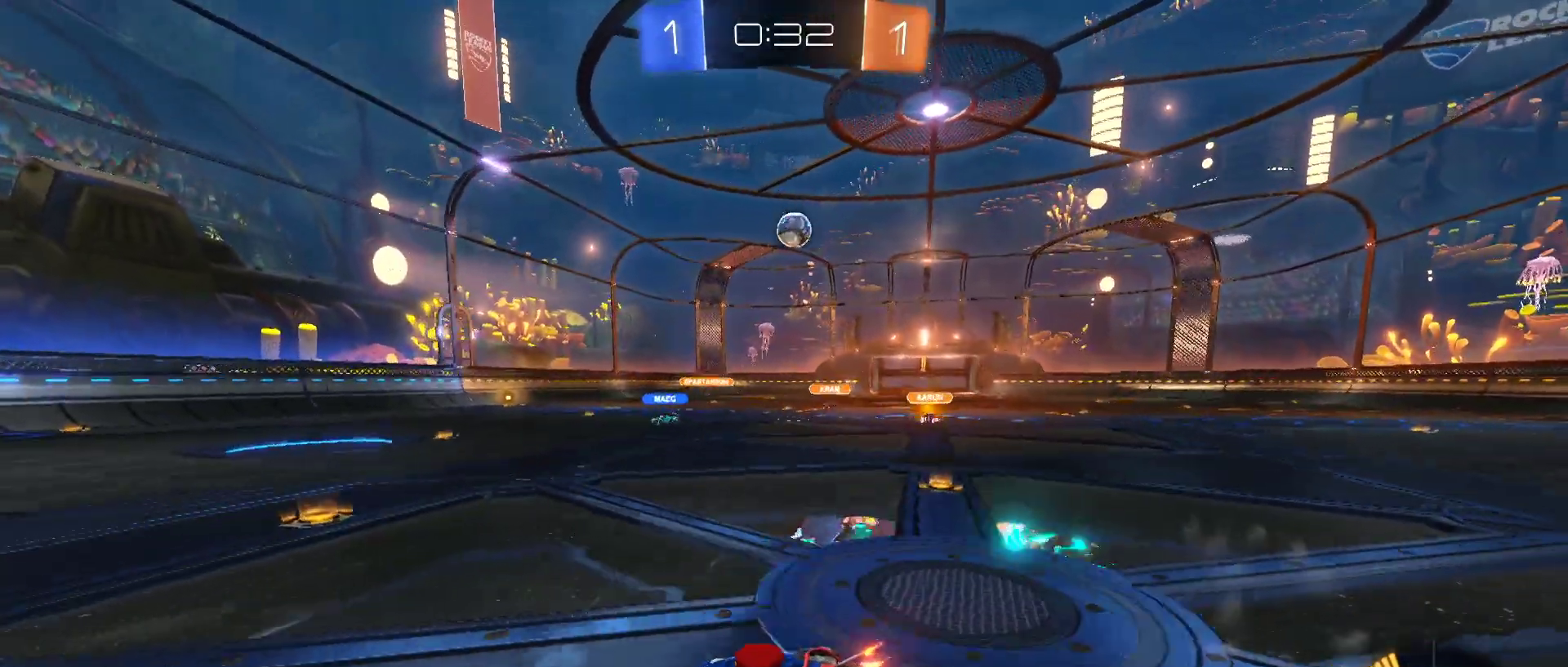
{"keys": ["d", "w"], "mouse": [], "mouse_move": "still", "events": [[50, "d", "down"], [50, "w", "down"], [100, "a", "up"], [283, "mouse_left", "down"], [333, "mouse_left", "up"]]}
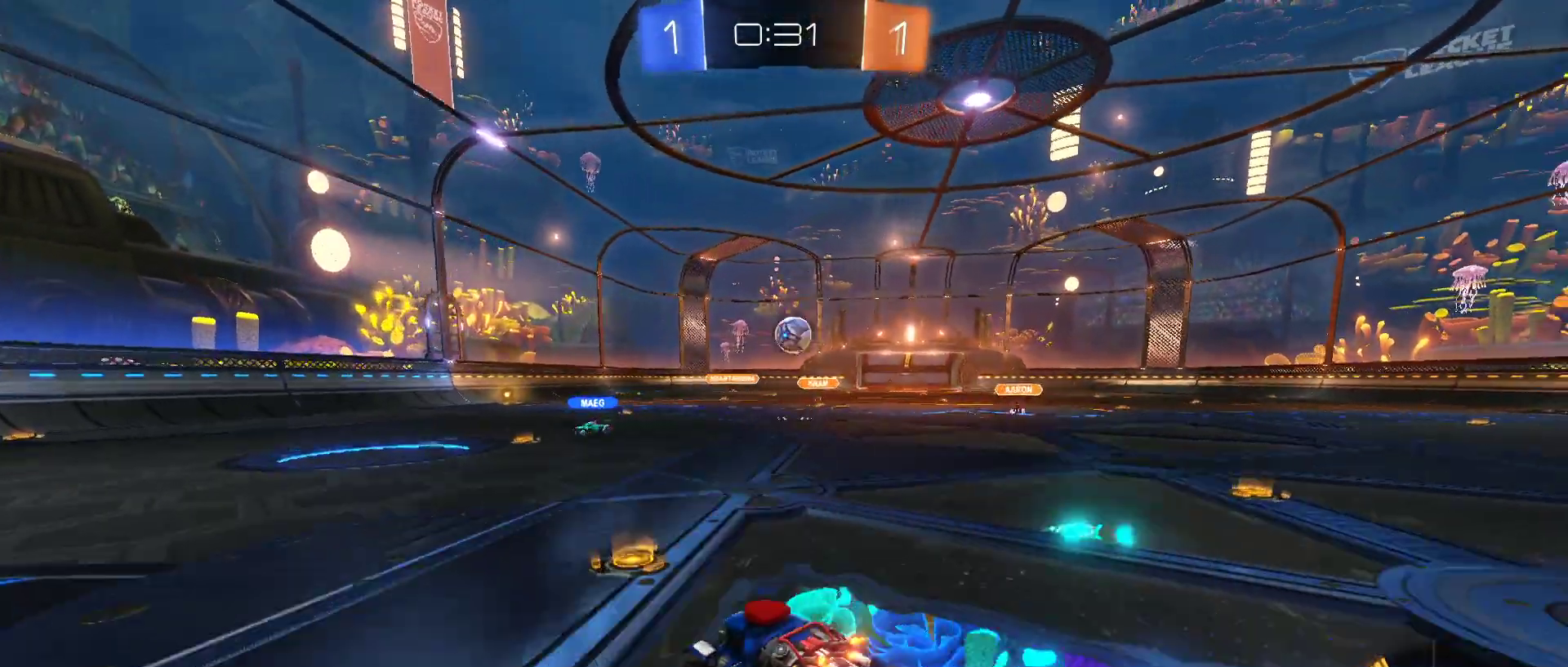
{"keys": ["a", "s"], "mouse": ["left", "right"], "mouse_move": "down-left", "events": [[150, "d", "up"], [150, "mouse_right", "down"], [150, "w", "up"], [250, "d", "down"], [250, "mouse_right", "up"], [300, "mouse_right", "down"], [350, "d", "up"], [433, "mouse_left", "down"], [483, "a", "down"], [483, "s", "down"]]}
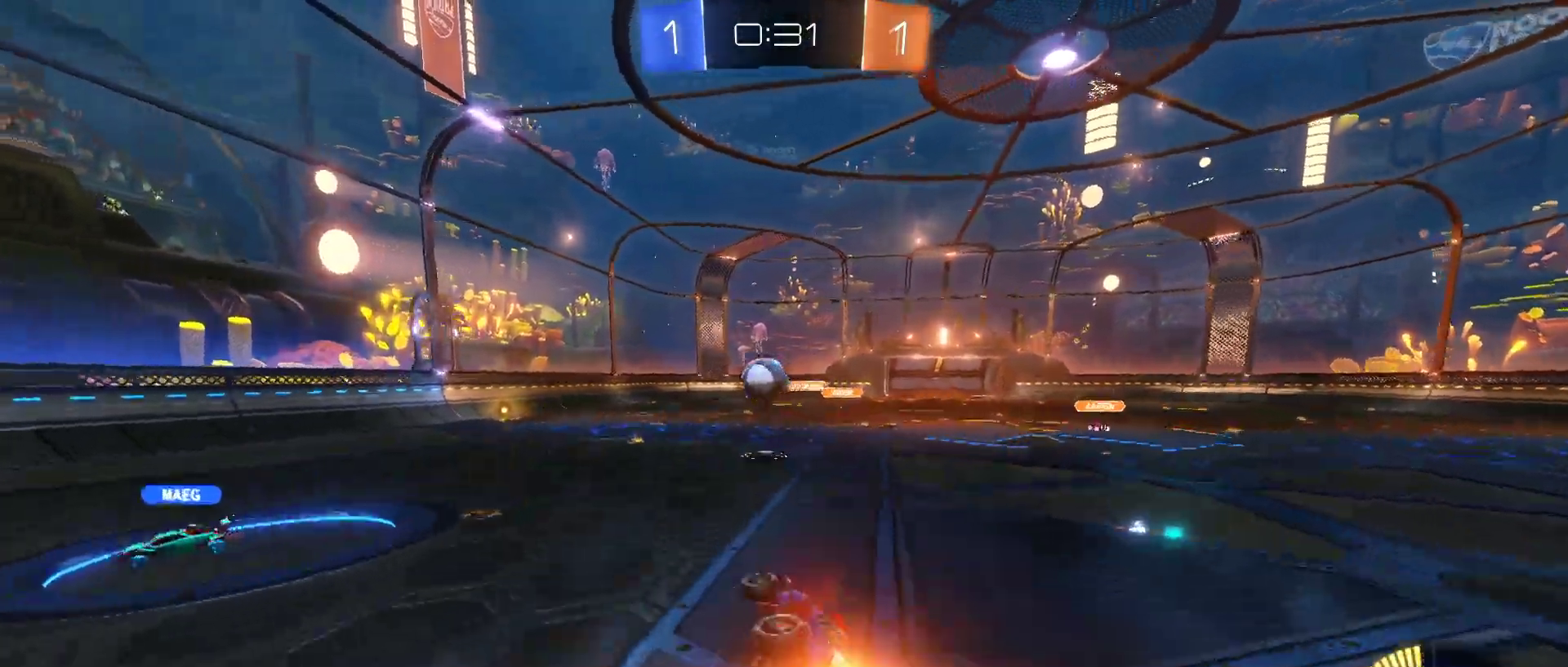
{"keys": ["space"], "mouse": [], "mouse_move": "still", "events": [[33, "mouse_right", "up"], [133, "mouse_left", "up"], [183, "a", "up"], [183, "s", "up"], [500, "space", "down"]]}
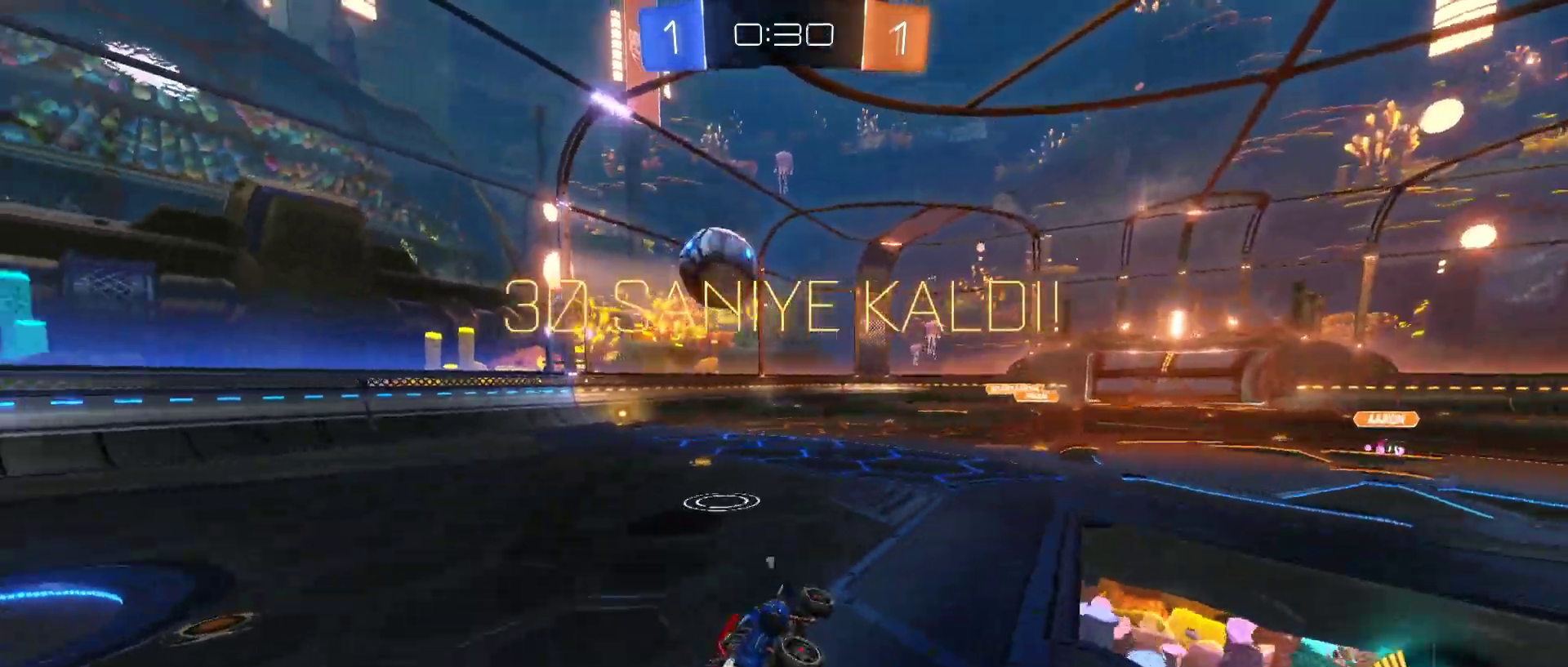
{"keys": ["a", "w"], "mouse": ["left"], "mouse_move": "still", "events": [[100, "space", "up"], [150, "a", "down"], [233, "a", "up"], [333, "a", "down"], [333, "mouse_left", "down"], [383, "w", "down"]]}
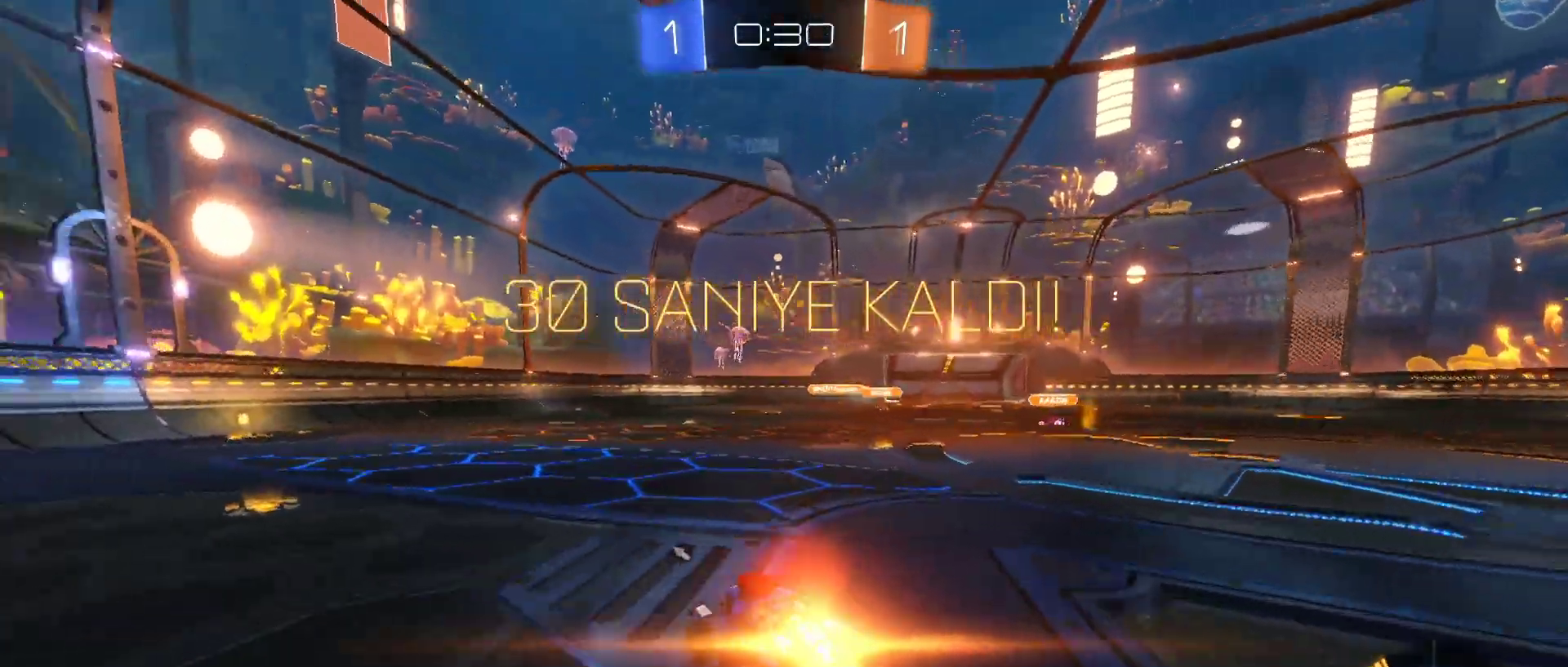
{"keys": ["d", "w"], "mouse": ["left"], "mouse_move": "still", "events": [[300, "a", "up"], [433, "d", "down"]]}
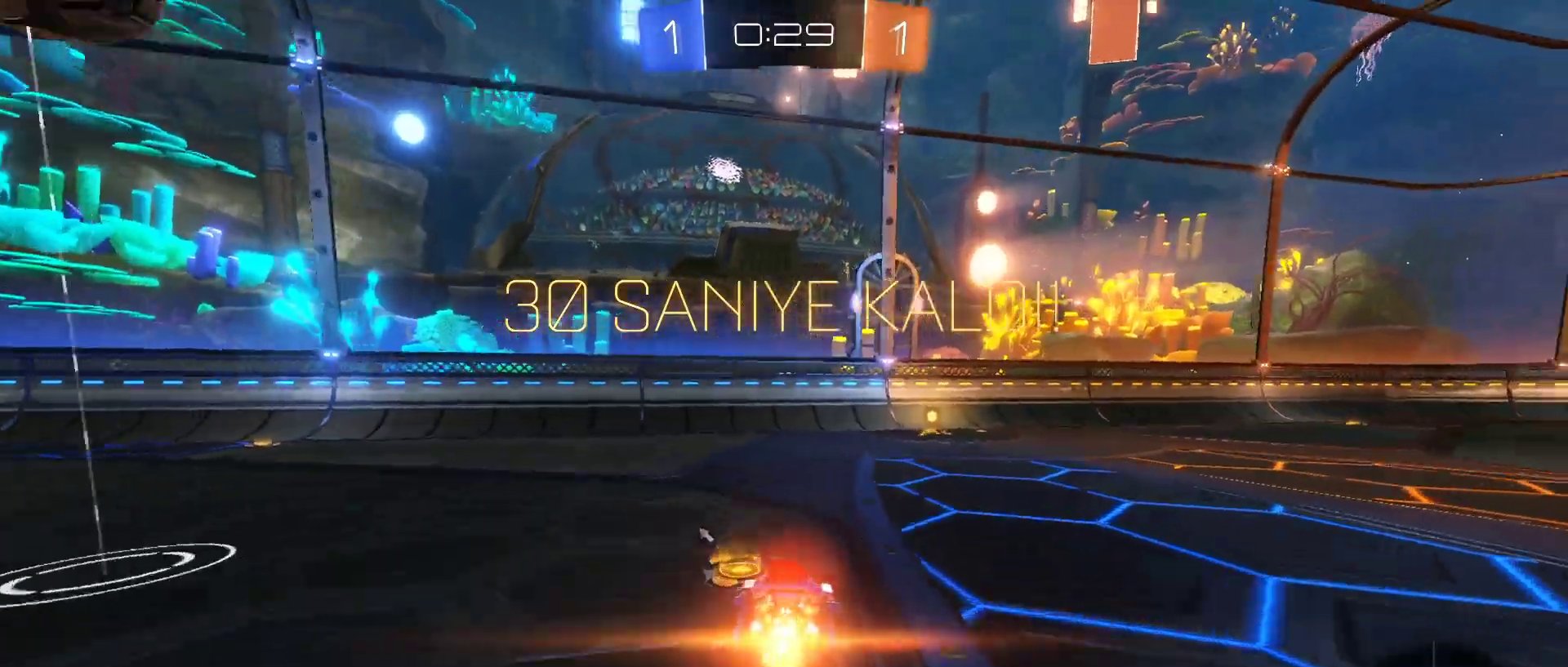
{"keys": ["d", "w"], "mouse": [], "mouse_move": "still", "events": [[33, "d", "up"], [133, "d", "down"], [217, "d", "up"], [367, "space", "down"], [417, "mouse_left", "up"], [417, "space", "up"], [500, "d", "down"]]}